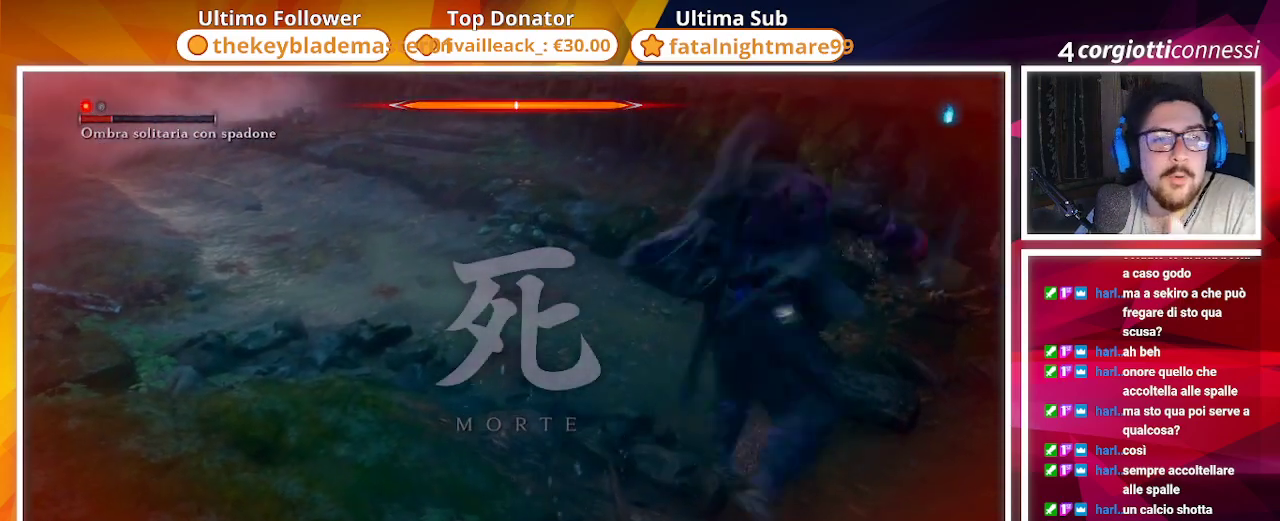
Gameplay with a controller (PlayStation layout); each line is a JSON object with the inputs held at the frame after it. "events" lists button and stick changes between this image and that frame as [ms after this image, input, new state], when the widget could be followed in between.
{"buttons": [], "left_stick": "center", "right_stick": "right", "events": [[367, "right_stick", "up-right"], [417, "right_stick", "right"]]}
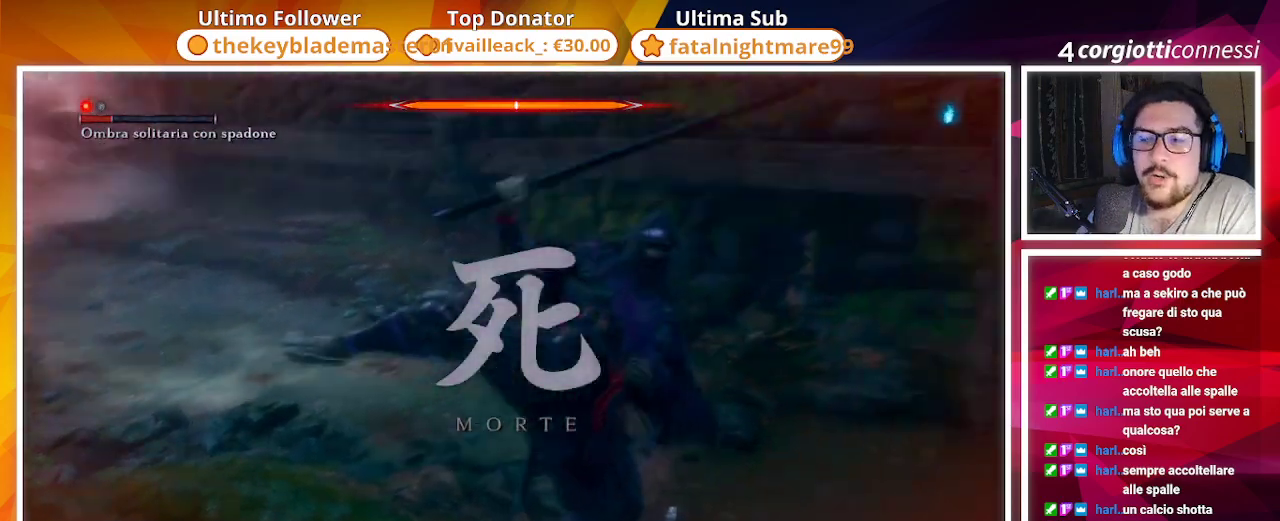
{"buttons": ["R1"], "left_stick": "up", "right_stick": "center", "events": [[67, "left_stick", "up"], [150, "R1", "down"], [183, "right_stick", "center"], [217, "R1", "up"], [350, "R1", "down"], [417, "R1", "up"], [500, "R1", "down"]]}
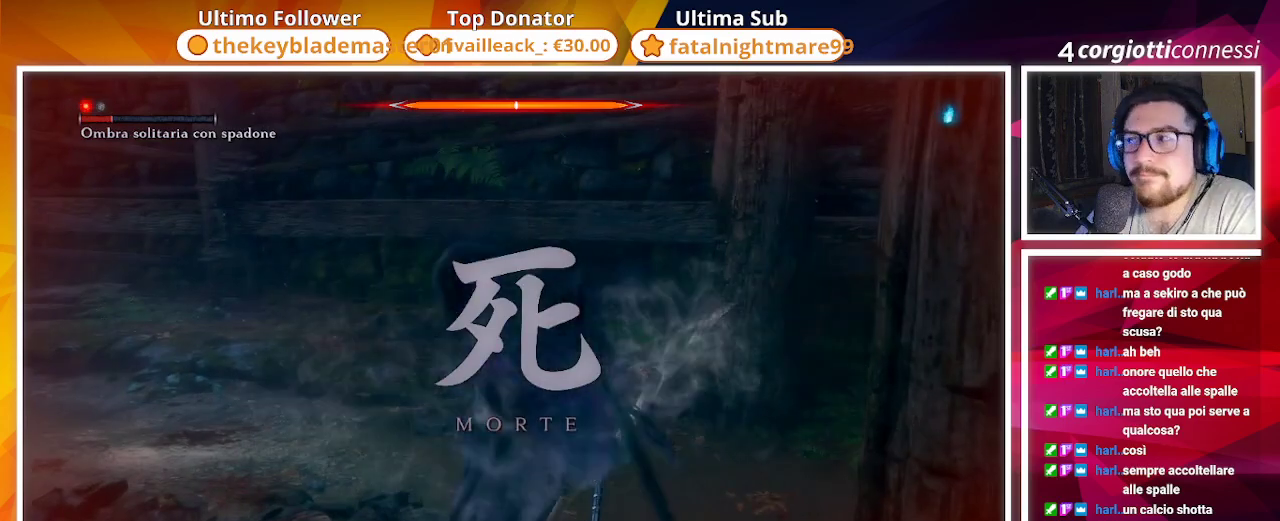
{"buttons": [], "left_stick": "up", "right_stick": "center", "events": [[83, "R1", "up"], [200, "R1", "down"], [300, "R1", "up"], [383, "R1", "down"], [450, "R1", "up"]]}
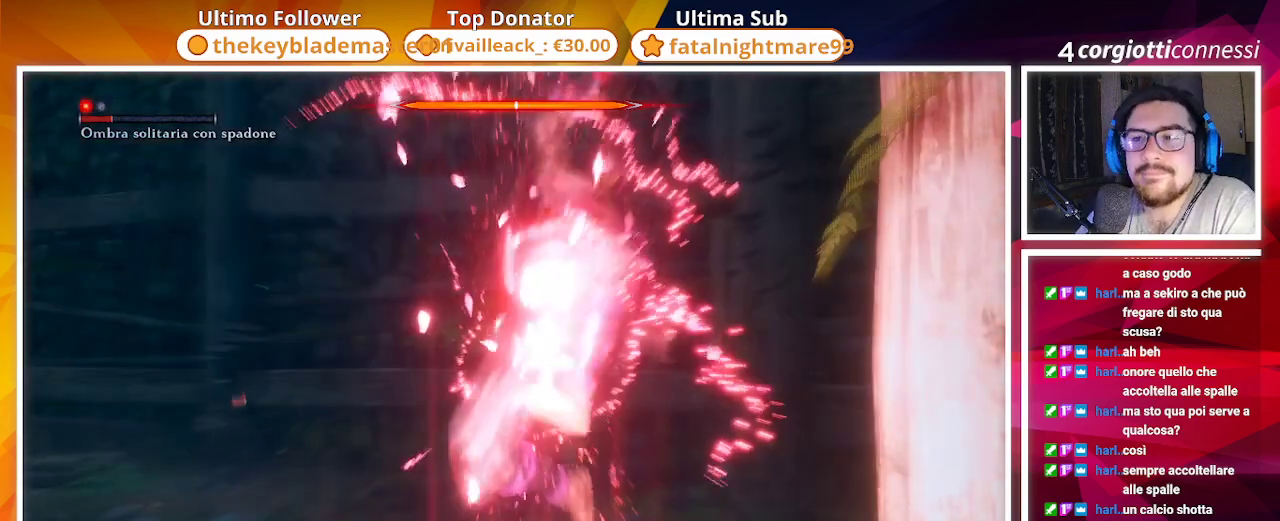
{"buttons": [], "left_stick": "up-left", "right_stick": "center", "events": [[83, "R3", "down"], [167, "R3", "up"], [350, "left_stick", "up-left"]]}
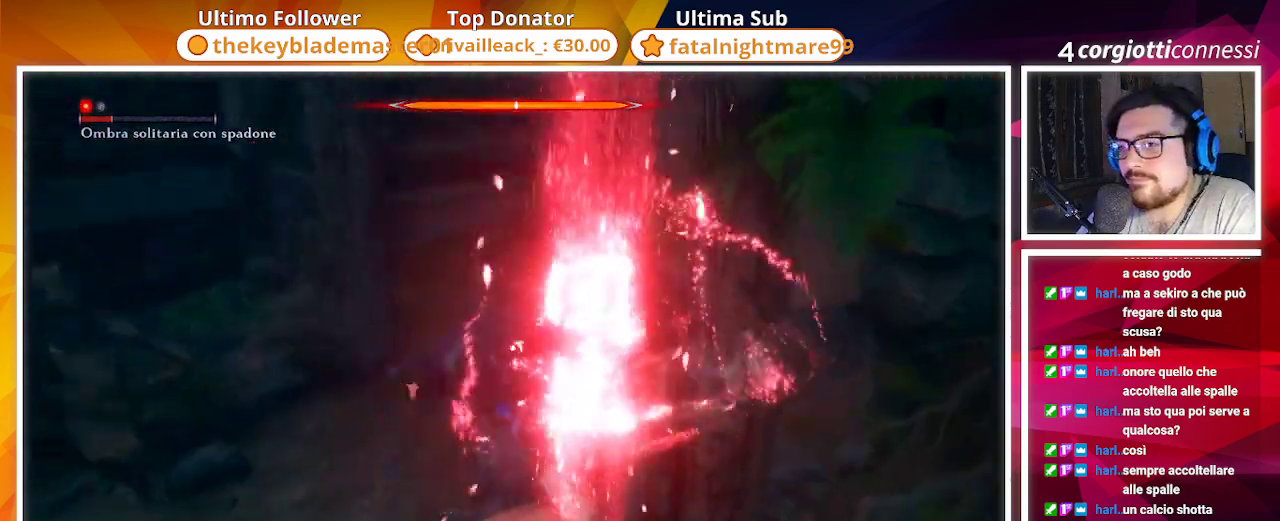
{"buttons": [], "left_stick": "up-left", "right_stick": "center", "events": [[250, "R1", "down"], [317, "R1", "up"]]}
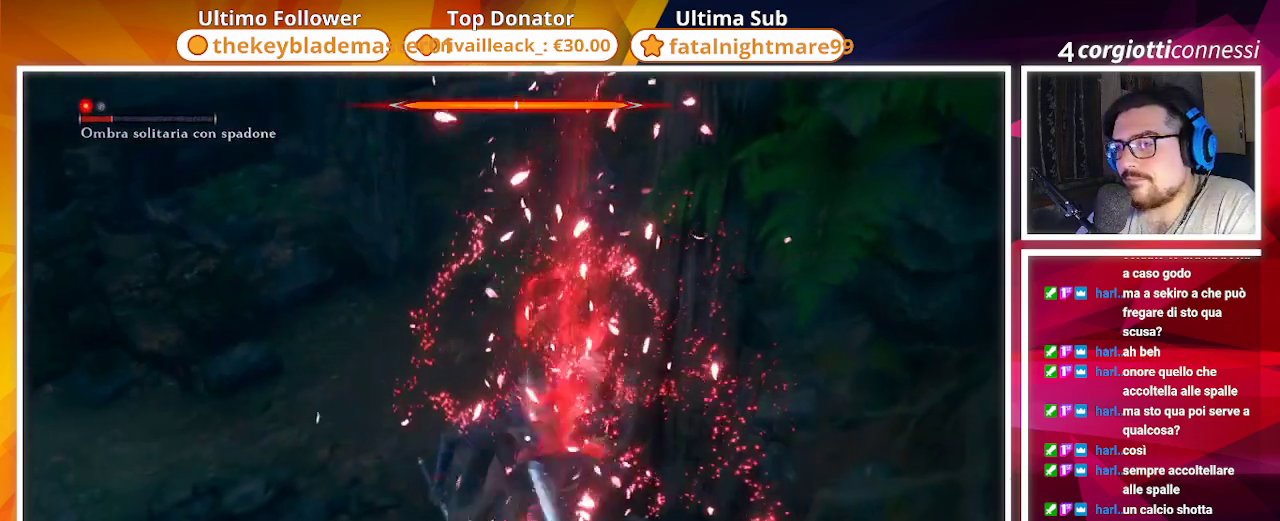
{"buttons": ["R1"], "left_stick": "up-left", "right_stick": "center", "events": [[83, "R1", "down"], [167, "R1", "up"], [267, "R1", "down"], [333, "R1", "up"], [417, "R1", "down"]]}
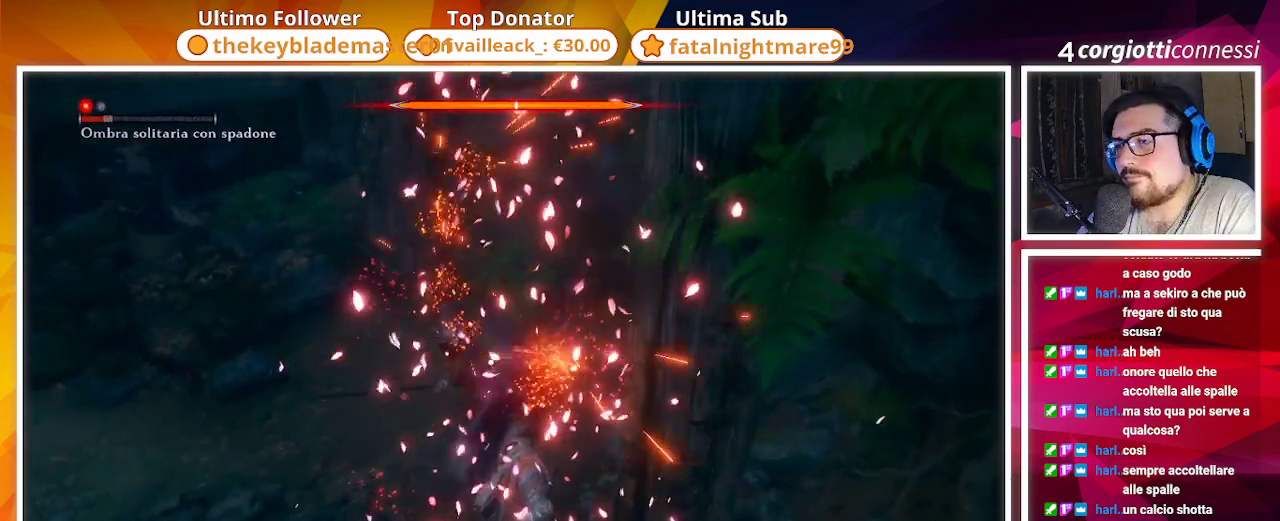
{"buttons": [], "left_stick": "up-left", "right_stick": "center", "events": [[17, "R1", "up"], [83, "R1", "down"], [150, "R1", "up"], [250, "R1", "down"], [317, "R1", "up"], [417, "R1", "down"], [483, "R1", "up"]]}
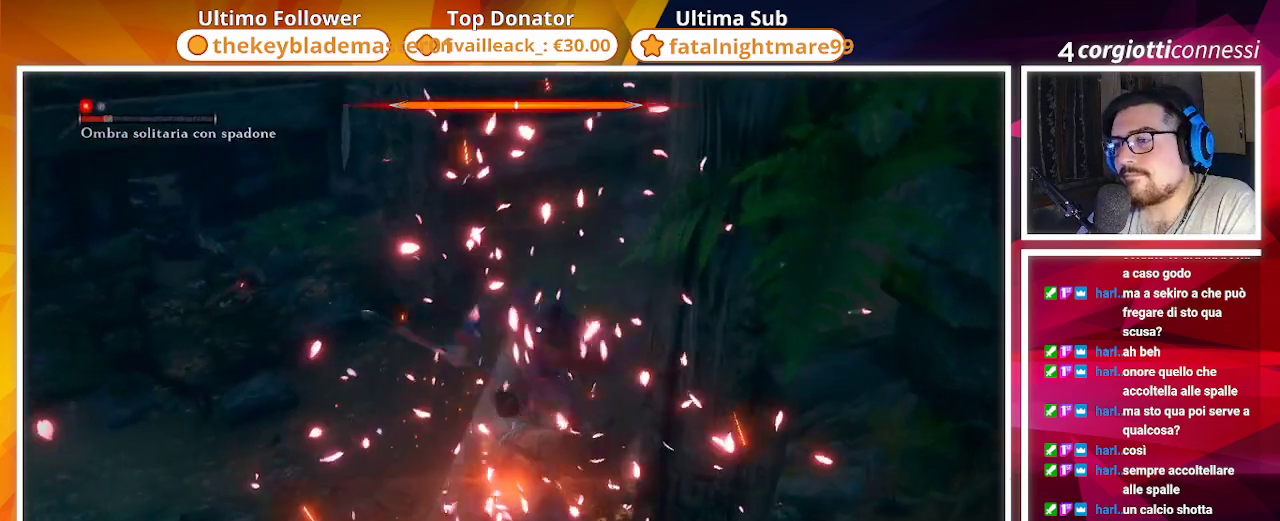
{"buttons": ["R1"], "left_stick": "up-left", "right_stick": "center", "events": [[83, "R1", "down"], [100, "right_stick", "right"], [183, "R1", "up"], [217, "right_stick", "center"], [300, "R1", "down"], [383, "R1", "up"], [500, "R1", "down"]]}
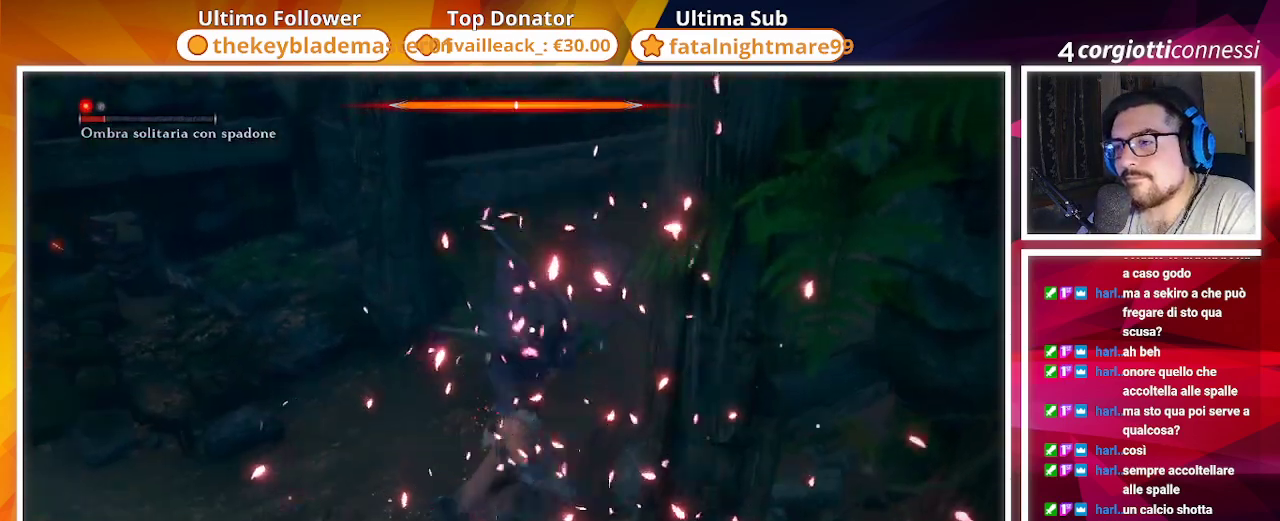
{"buttons": [], "left_stick": "up-left", "right_stick": "center", "events": [[67, "R1", "up"], [150, "R1", "down"], [217, "R1", "up"], [317, "R1", "down"], [417, "R1", "up"]]}
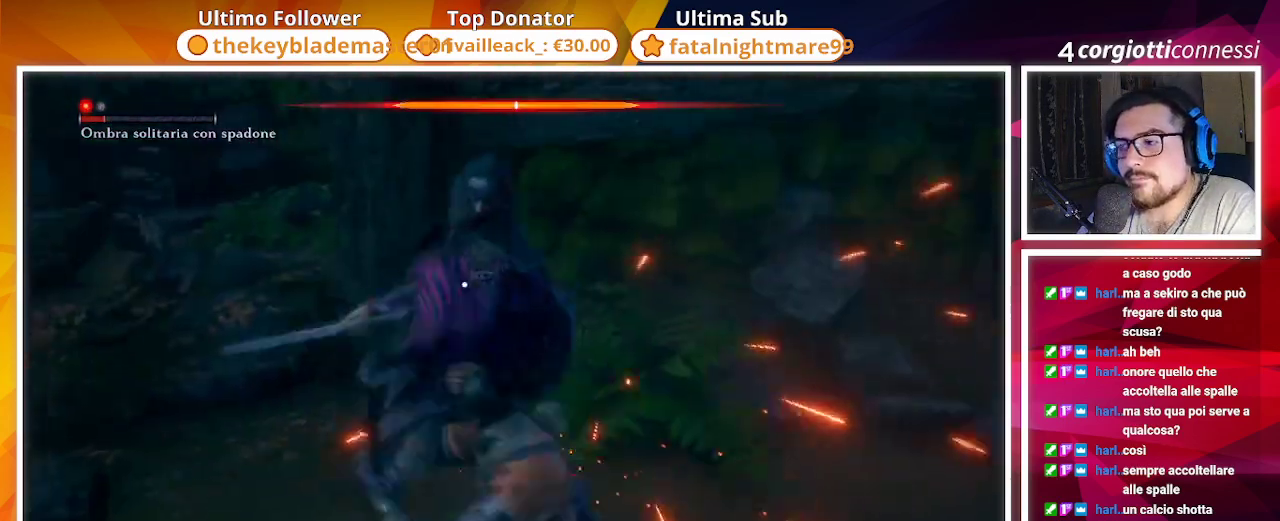
{"buttons": [], "left_stick": "center", "right_stick": "center", "events": [[317, "left_stick", "center"], [350, "R1", "down"], [450, "R1", "up"]]}
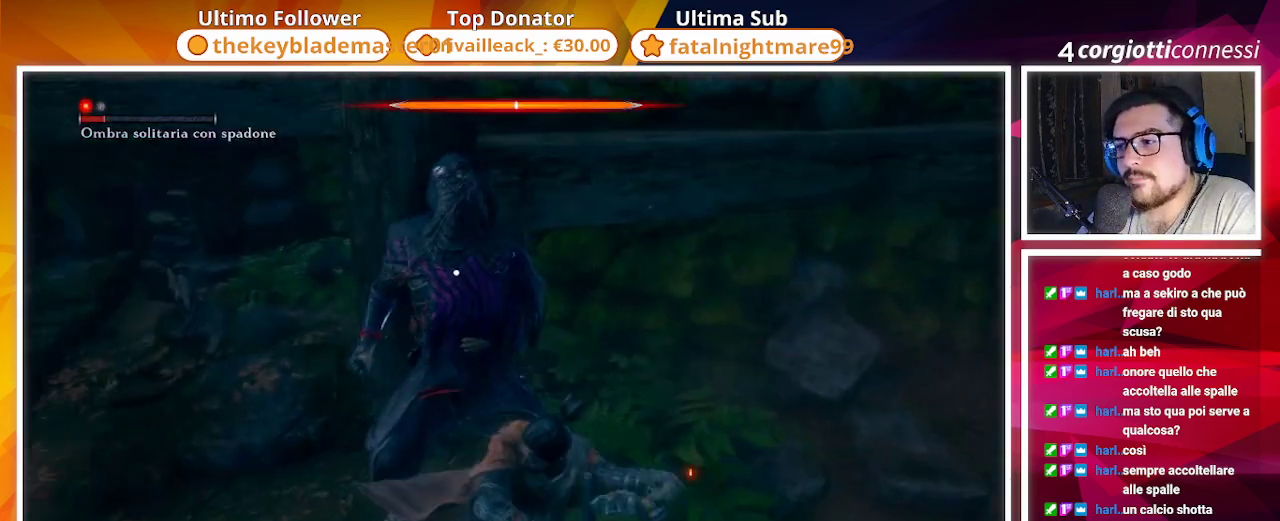
{"buttons": [], "left_stick": "center", "right_stick": "center", "events": []}
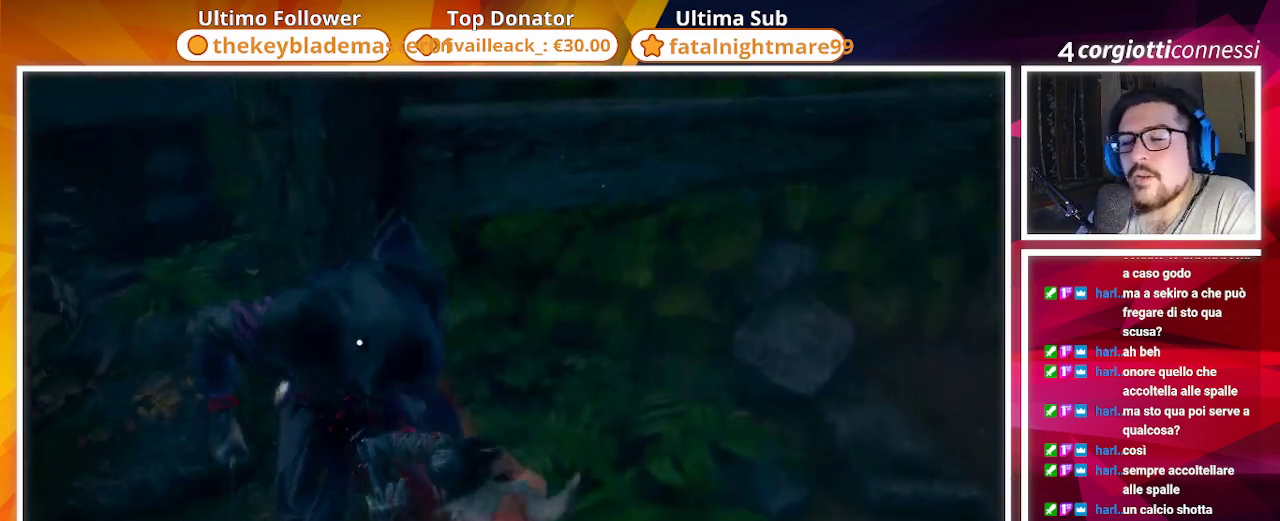
{"buttons": [], "left_stick": "center", "right_stick": "center", "events": []}
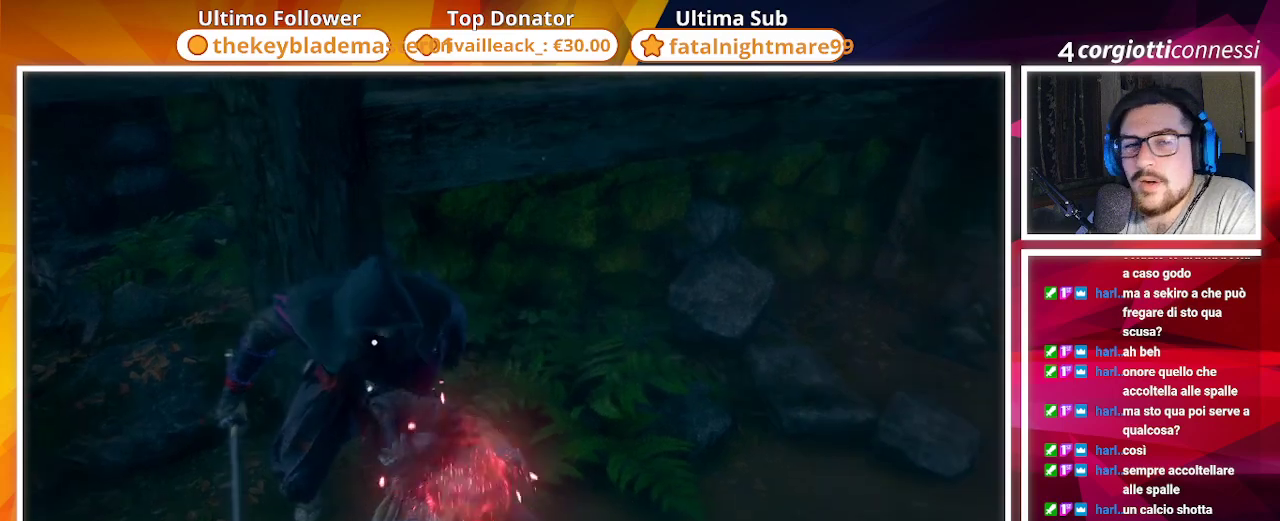
{"buttons": [], "left_stick": "center", "right_stick": "center", "events": []}
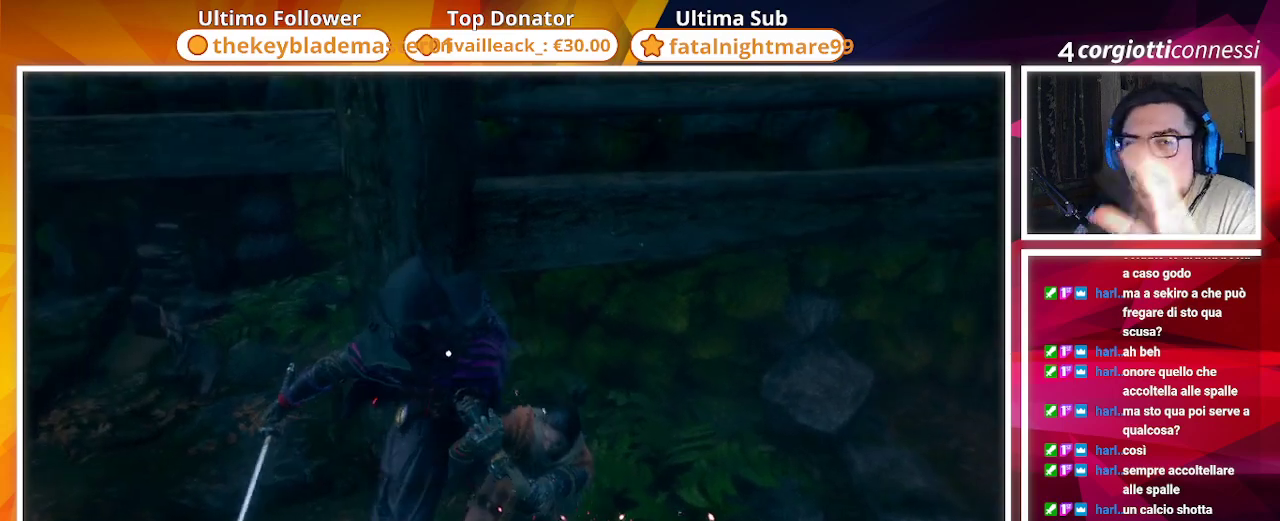
{"buttons": [], "left_stick": "center", "right_stick": "center", "events": []}
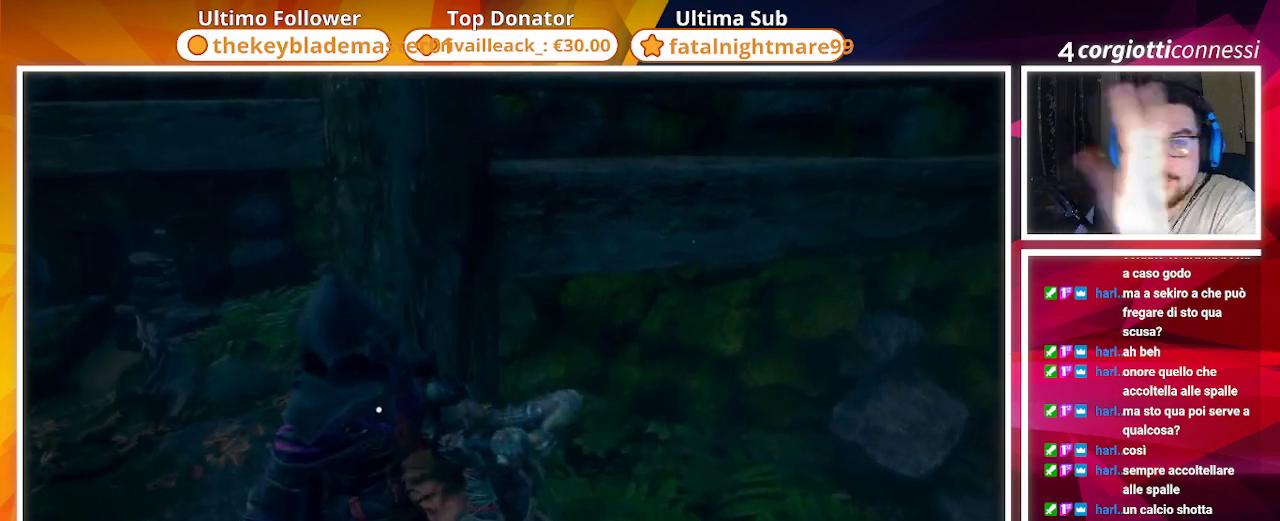
{"buttons": [], "left_stick": "center", "right_stick": "center", "events": []}
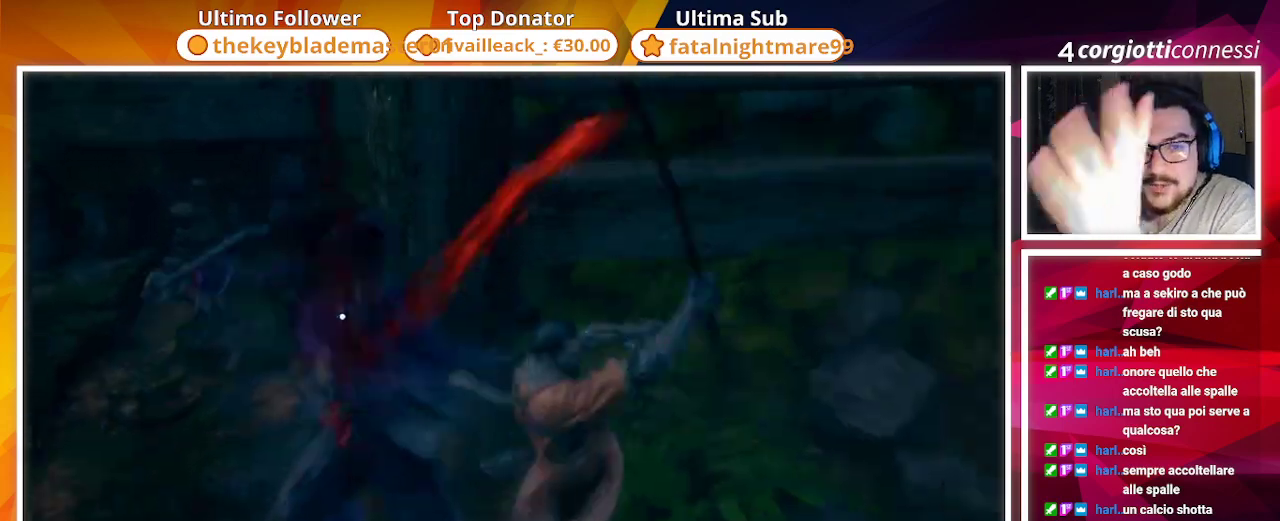
{"buttons": [], "left_stick": "center", "right_stick": "center", "events": []}
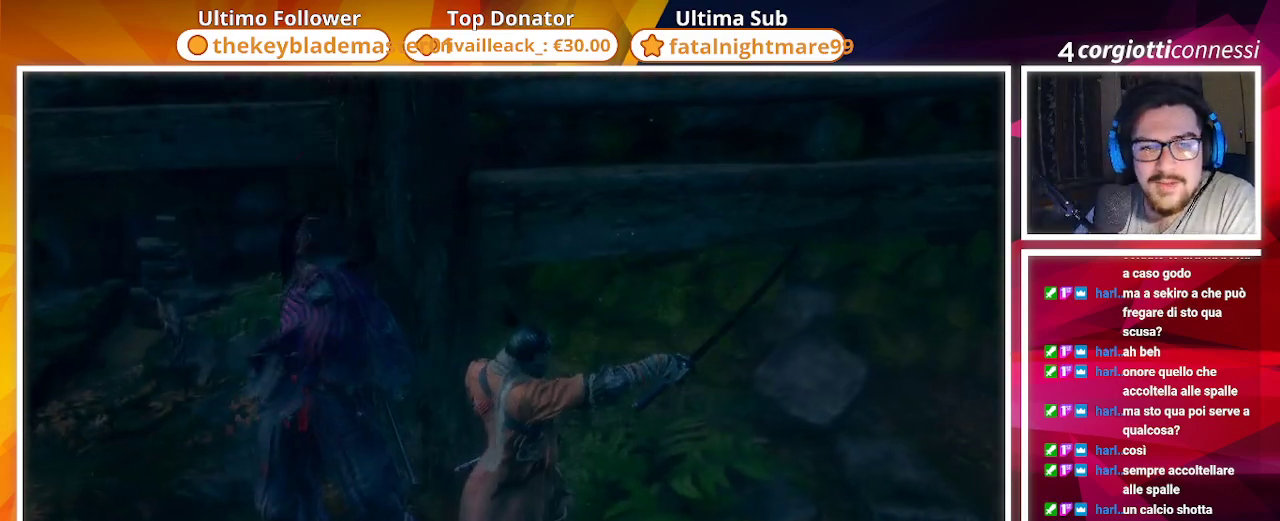
{"buttons": [], "left_stick": "center", "right_stick": "center", "events": []}
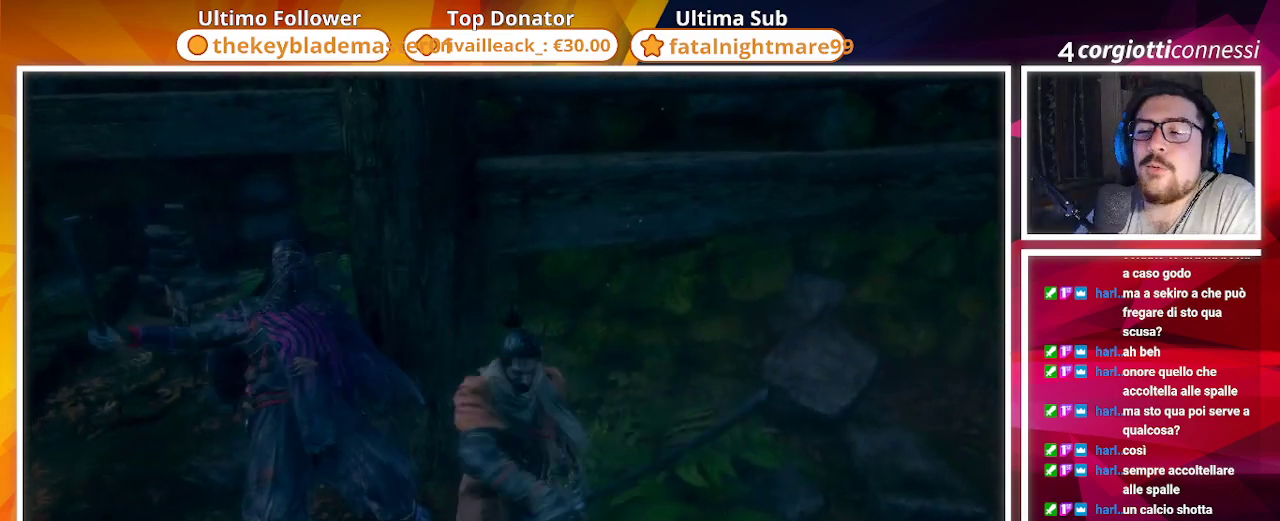
{"buttons": [], "left_stick": "center", "right_stick": "left", "events": [[450, "right_stick", "left"]]}
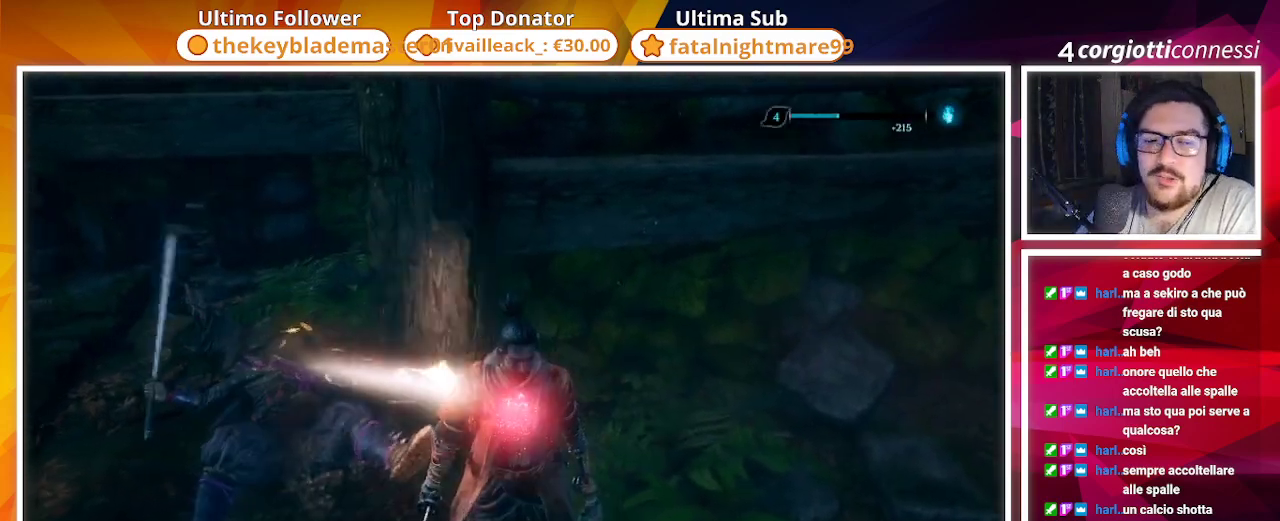
{"buttons": [], "left_stick": "center", "right_stick": "center", "events": [[417, "right_stick", "center"]]}
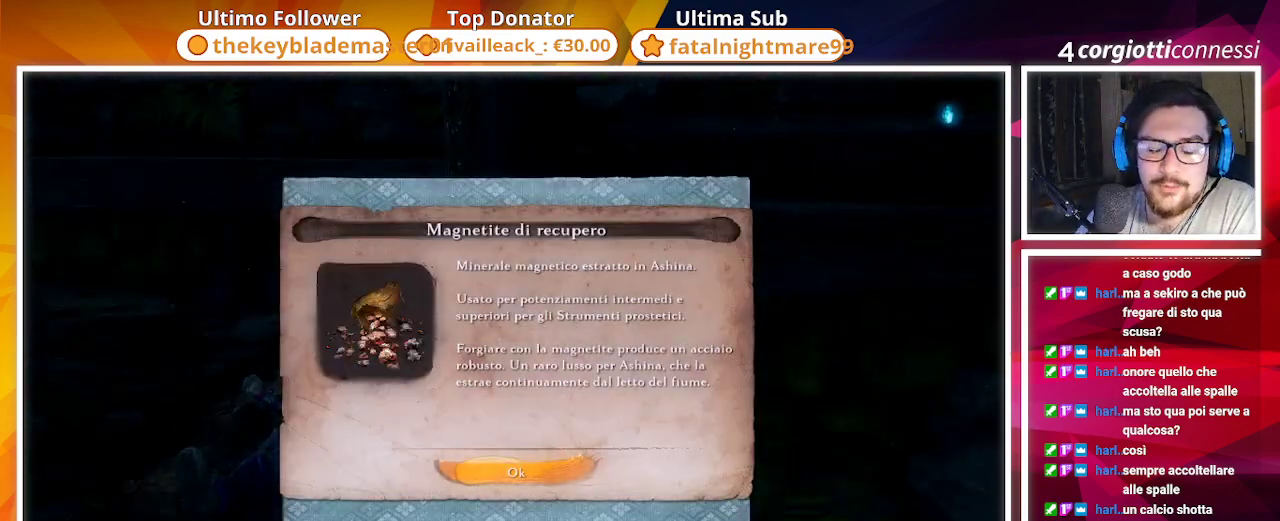
{"buttons": ["CROSS"], "left_stick": "center", "right_stick": "center", "events": [[33, "left_stick", "up"], [350, "left_stick", "center"], [500, "CROSS", "down"]]}
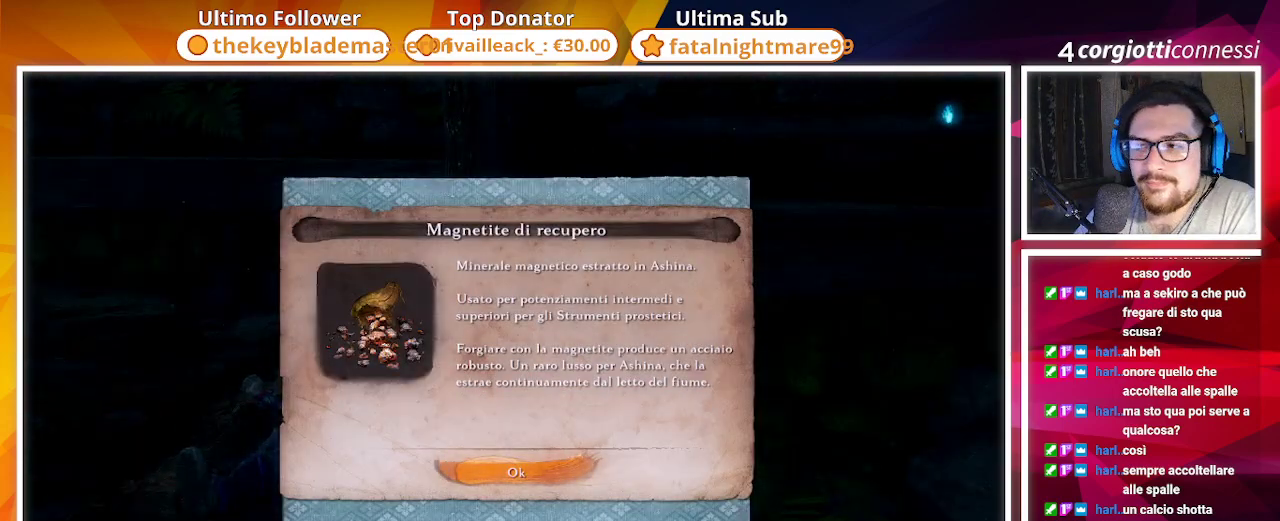
{"buttons": [], "left_stick": "up", "right_stick": "center", "events": [[150, "CROSS", "up"], [233, "left_stick", "up"], [233, "right_stick", "left"], [467, "right_stick", "center"]]}
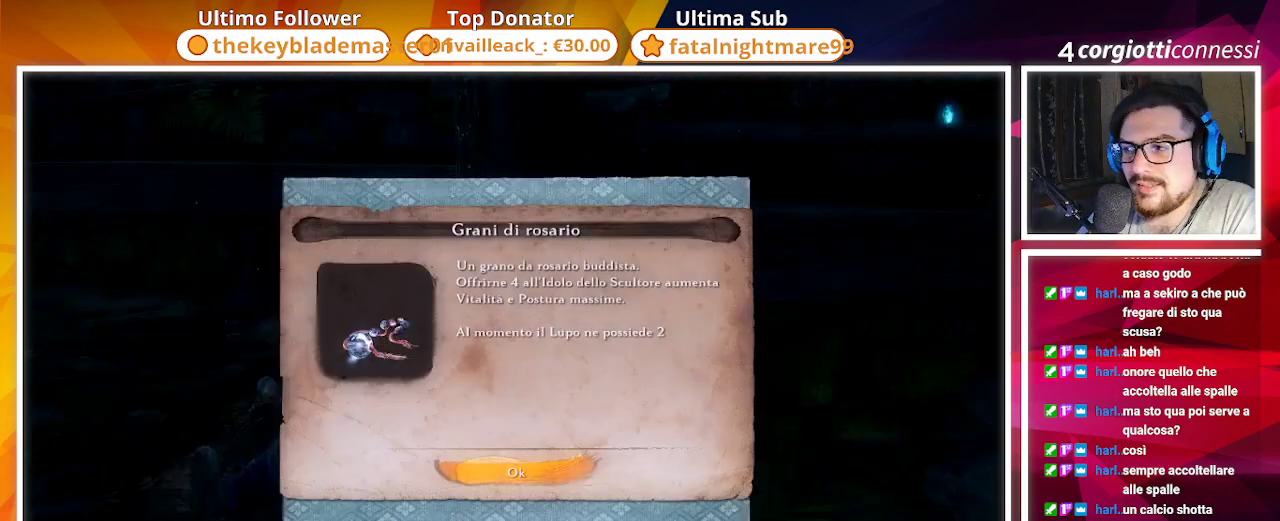
{"buttons": ["CROSS"], "left_stick": "center", "right_stick": "center", "events": [[317, "left_stick", "center"], [483, "CROSS", "down"]]}
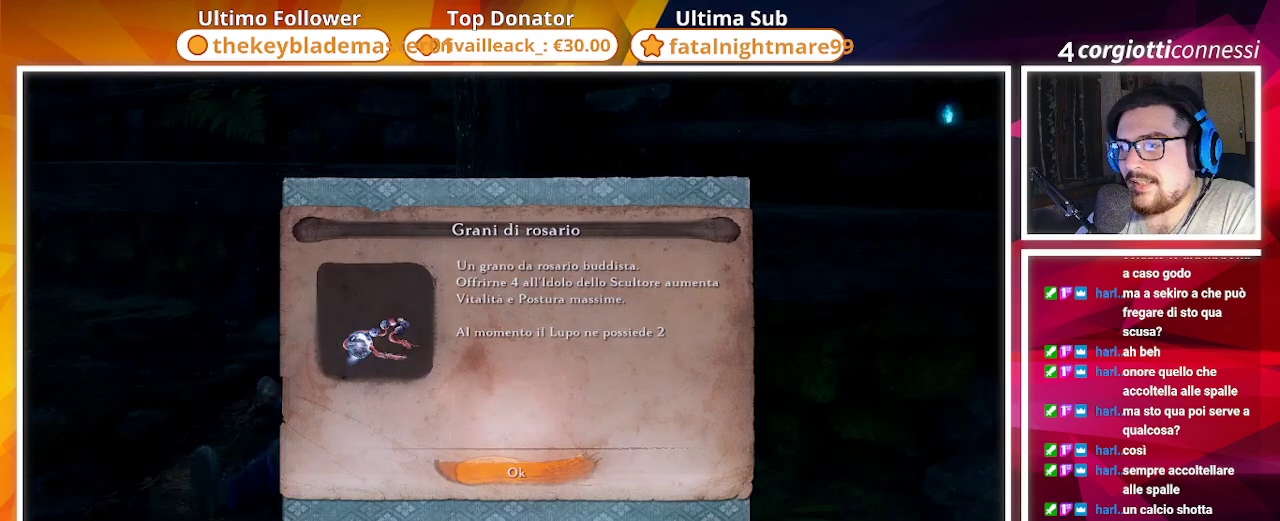
{"buttons": [], "left_stick": "up-left", "right_stick": "center", "events": [[100, "CROSS", "up"], [100, "left_stick", "up-left"], [233, "right_stick", "left"], [467, "right_stick", "center"]]}
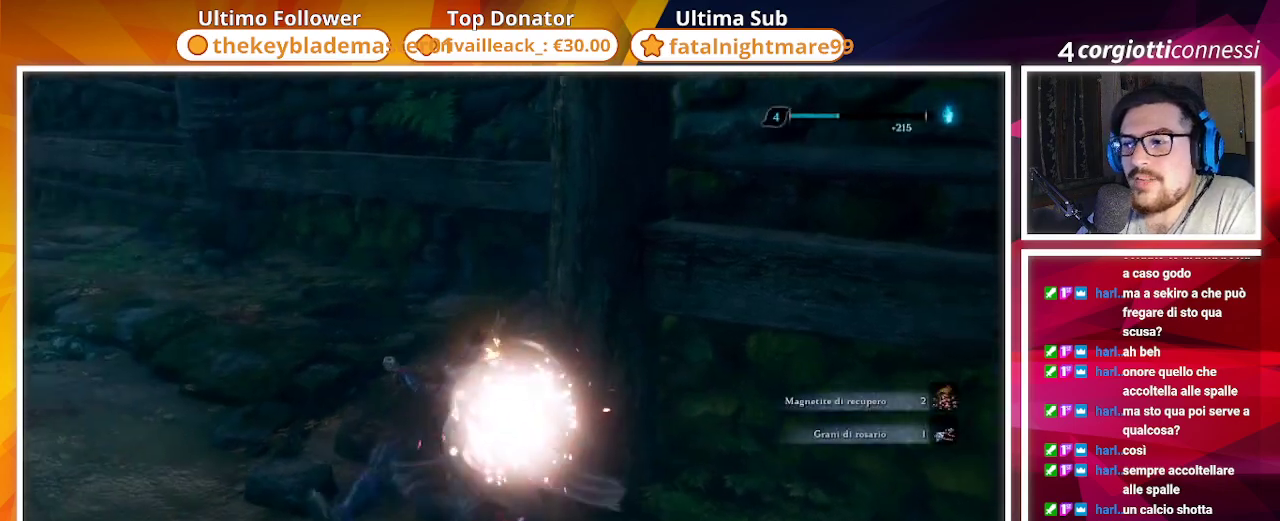
{"buttons": ["SQUARE"], "left_stick": "up-left", "right_stick": "center", "events": [[167, "right_stick", "down-left"], [183, "left_stick", "up"], [217, "right_stick", "down-right"], [367, "SQUARE", "down"], [367, "right_stick", "center"], [400, "left_stick", "up-left"]]}
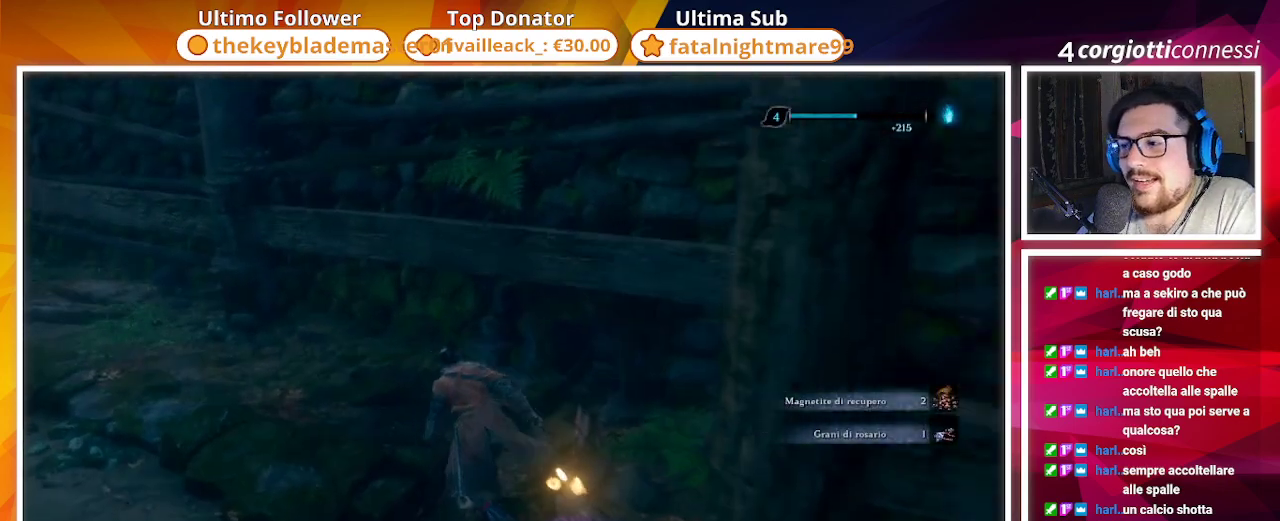
{"buttons": ["SQUARE"], "left_stick": "up-left", "right_stick": "center", "events": [[67, "right_stick", "left"], [400, "right_stick", "center"]]}
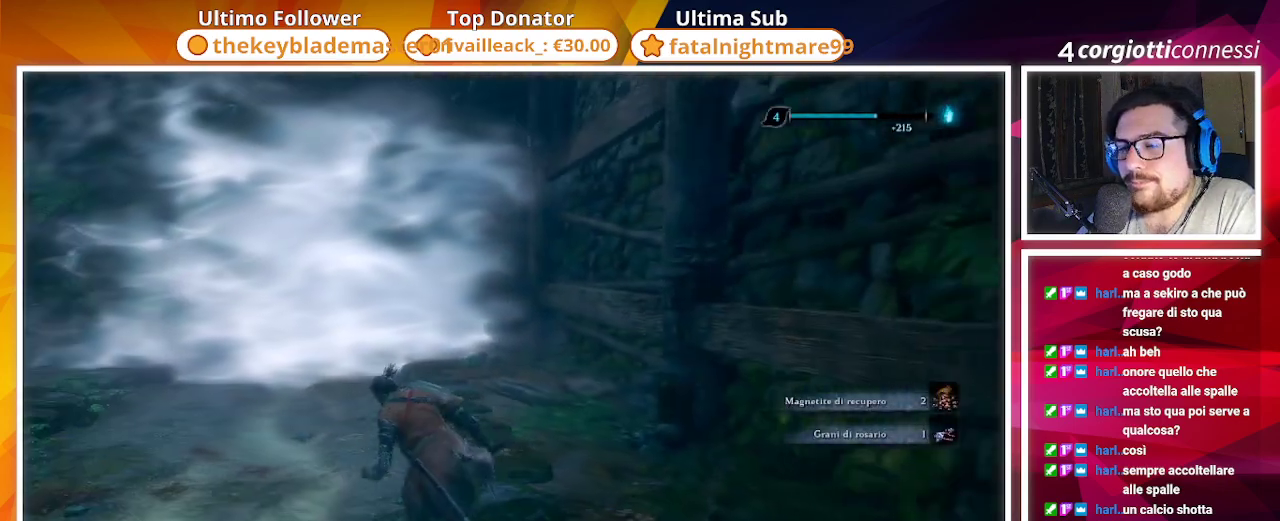
{"buttons": ["SQUARE"], "left_stick": "up-left", "right_stick": "center", "events": []}
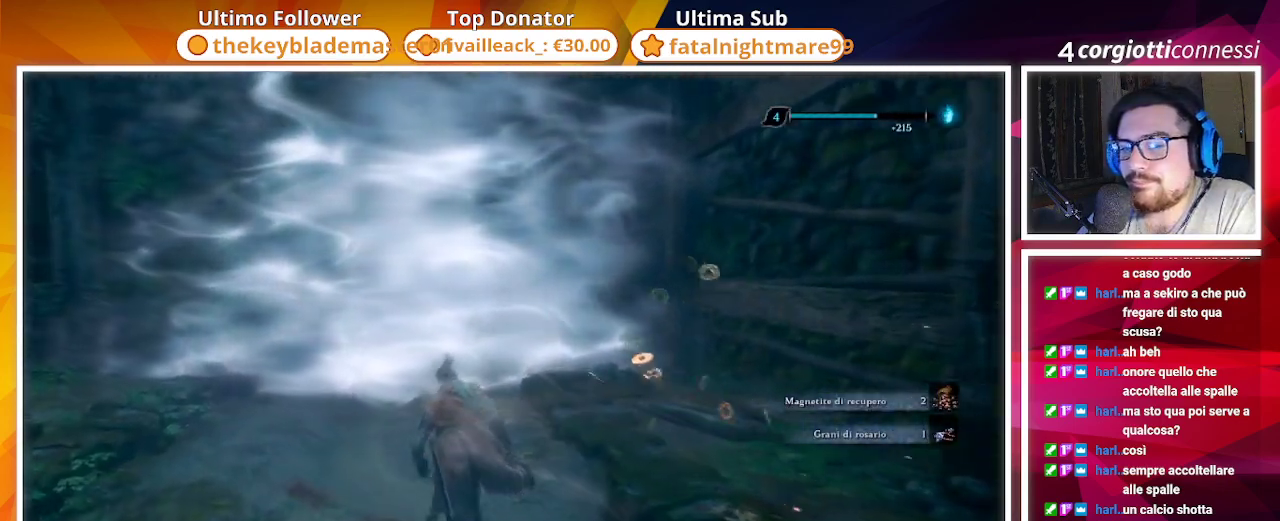
{"buttons": [], "left_stick": "down-right", "right_stick": "right", "events": [[217, "left_stick", "up"], [267, "right_stick", "right"], [367, "SQUARE", "up"], [367, "left_stick", "down-right"]]}
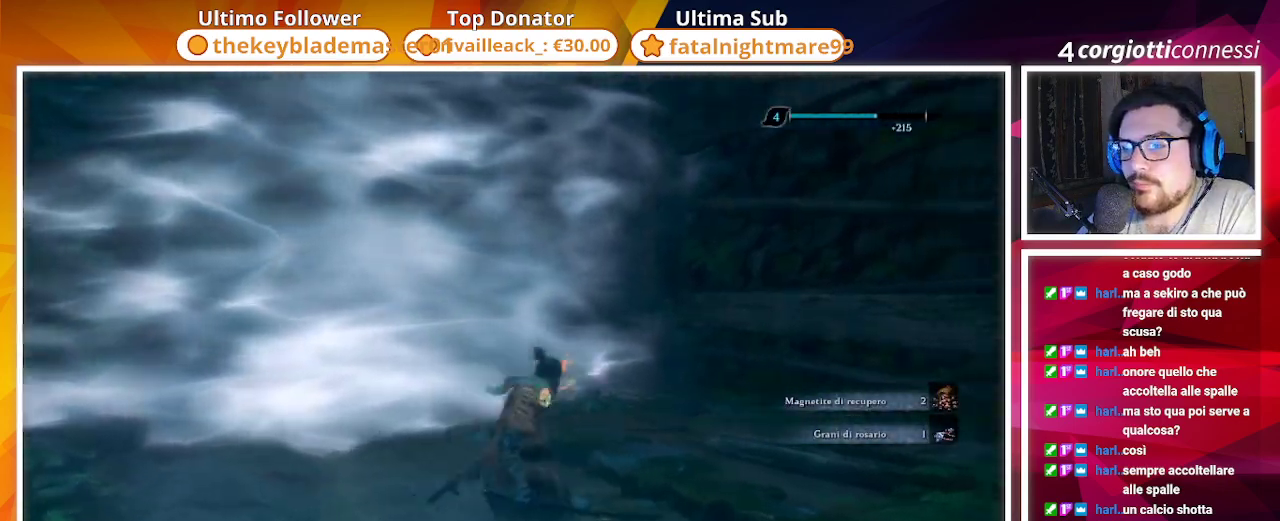
{"buttons": [], "left_stick": "center", "right_stick": "right", "events": [[50, "left_stick", "center"]]}
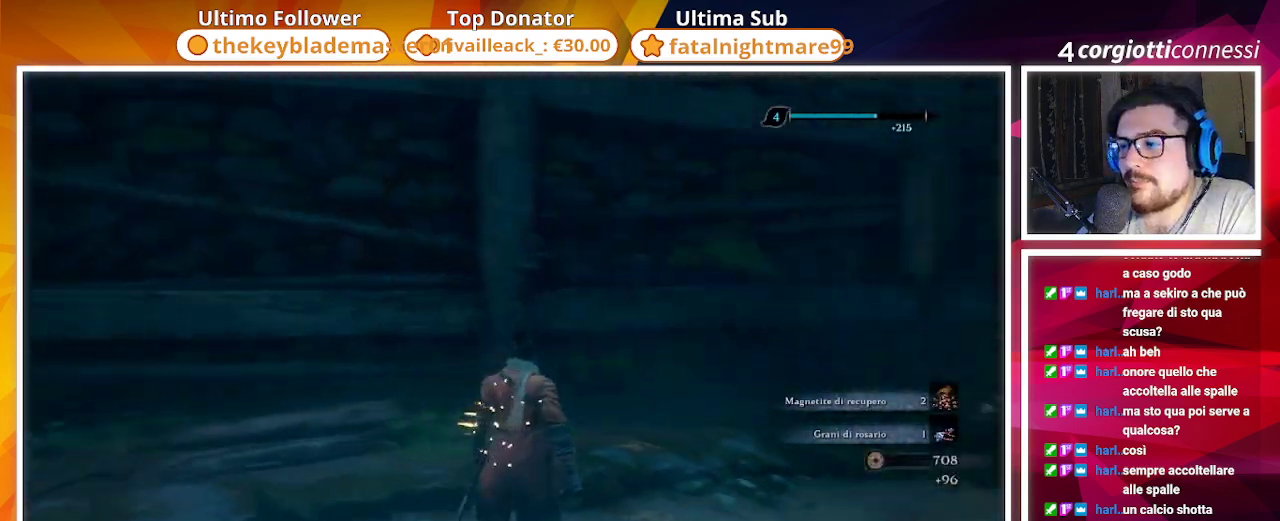
{"buttons": [], "left_stick": "center", "right_stick": "center", "events": [[67, "right_stick", "center"]]}
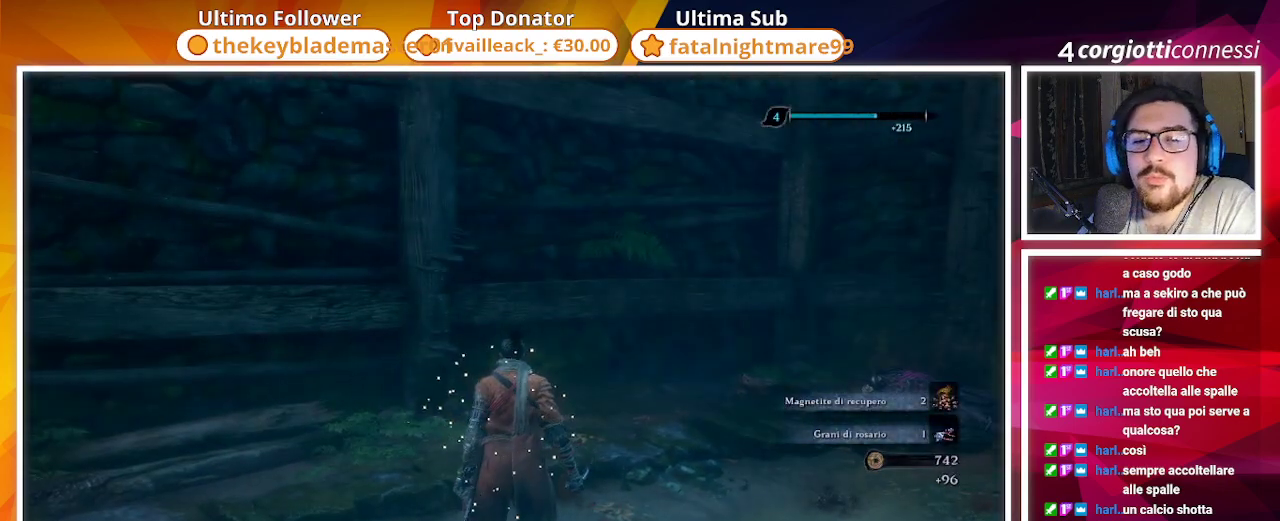
{"buttons": [], "left_stick": "right", "right_stick": "center", "events": [[483, "left_stick", "right"]]}